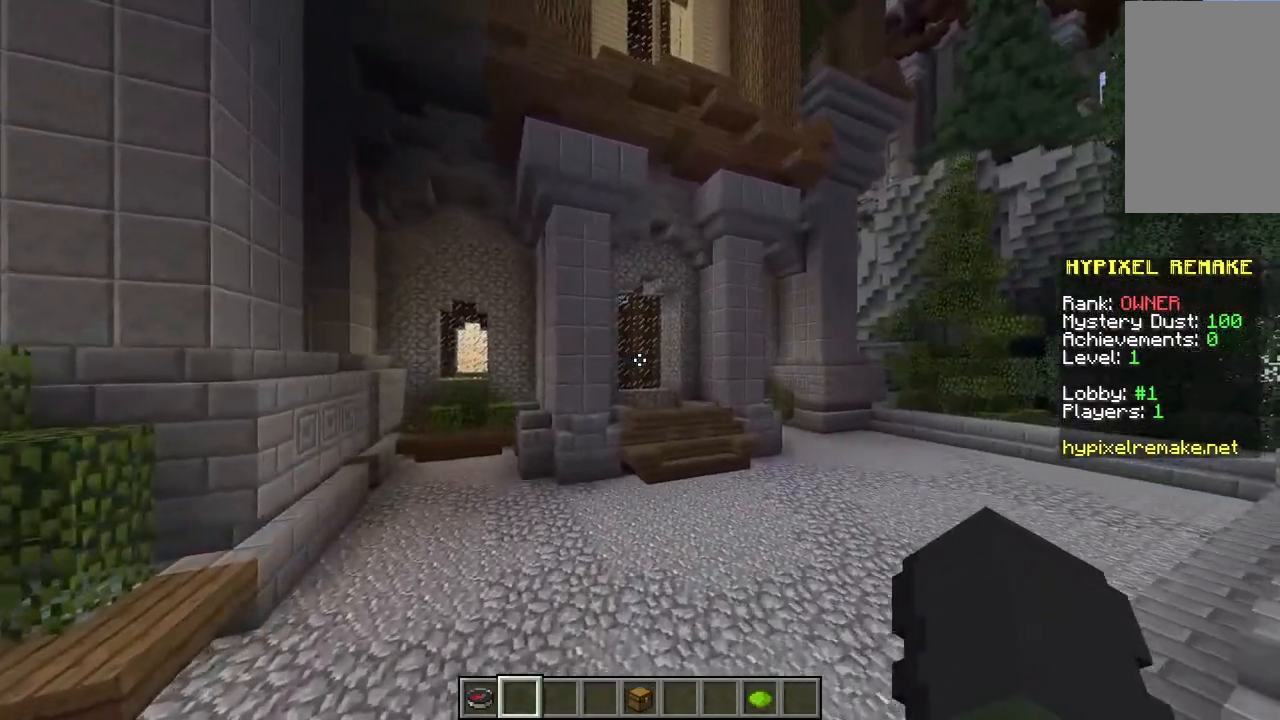
Gameplay with keyboard and mouse; each line is a JSON object with the keys and mouse buttons held at the frame after it. "events" lists presses ("down") and releases ("up") of "a", "d", "s", "w", "mouse_left" and "mouse_right" between this image and that frame as [ms after this image, input, new state], when the widget could be followed in between. "mouse_left", "mouse_right" = the "left", "right" buttons of the "mouse" list. No other keys are recorded. Fast repeated clicks can show as one long hold. Mouse movement is not recorded.
{"keys": ["w"], "mouse": [], "events": [[250, "d", "up"]]}
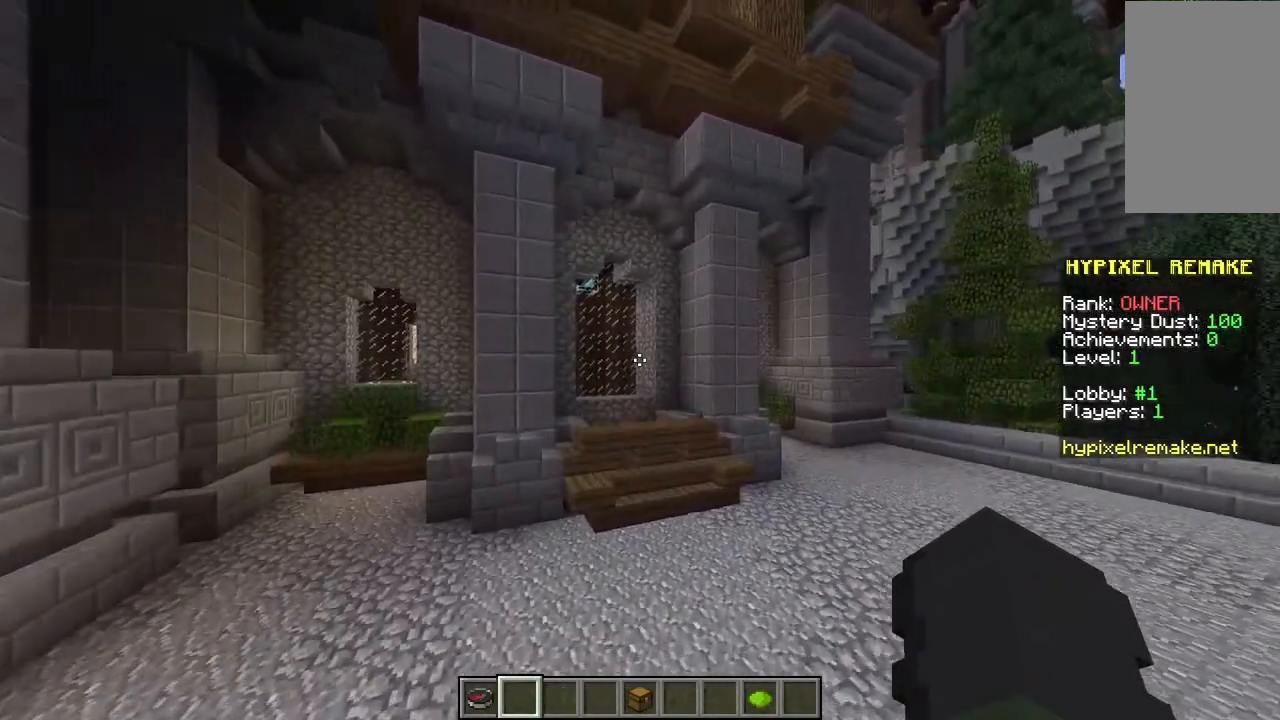
{"keys": ["w"], "mouse": [], "events": []}
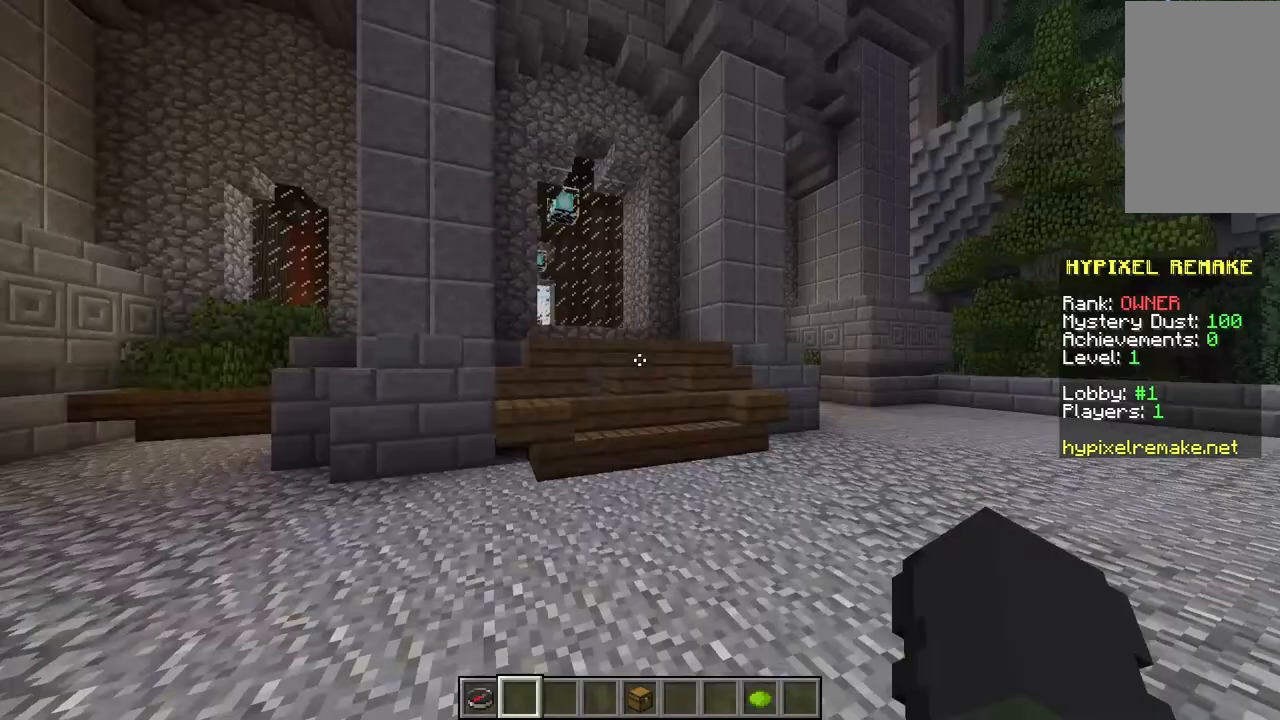
{"keys": ["w"], "mouse": [], "events": []}
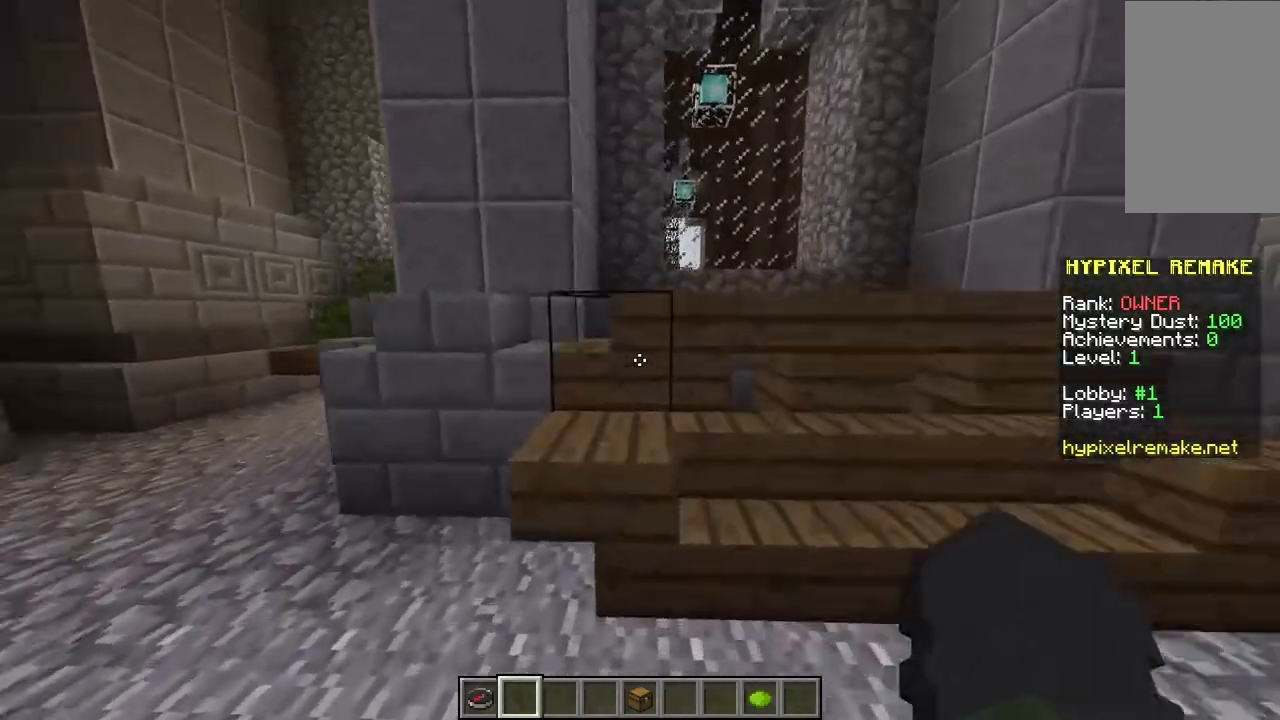
{"keys": ["w"], "mouse": [], "events": [[167, "w", "up"], [267, "w", "down"]]}
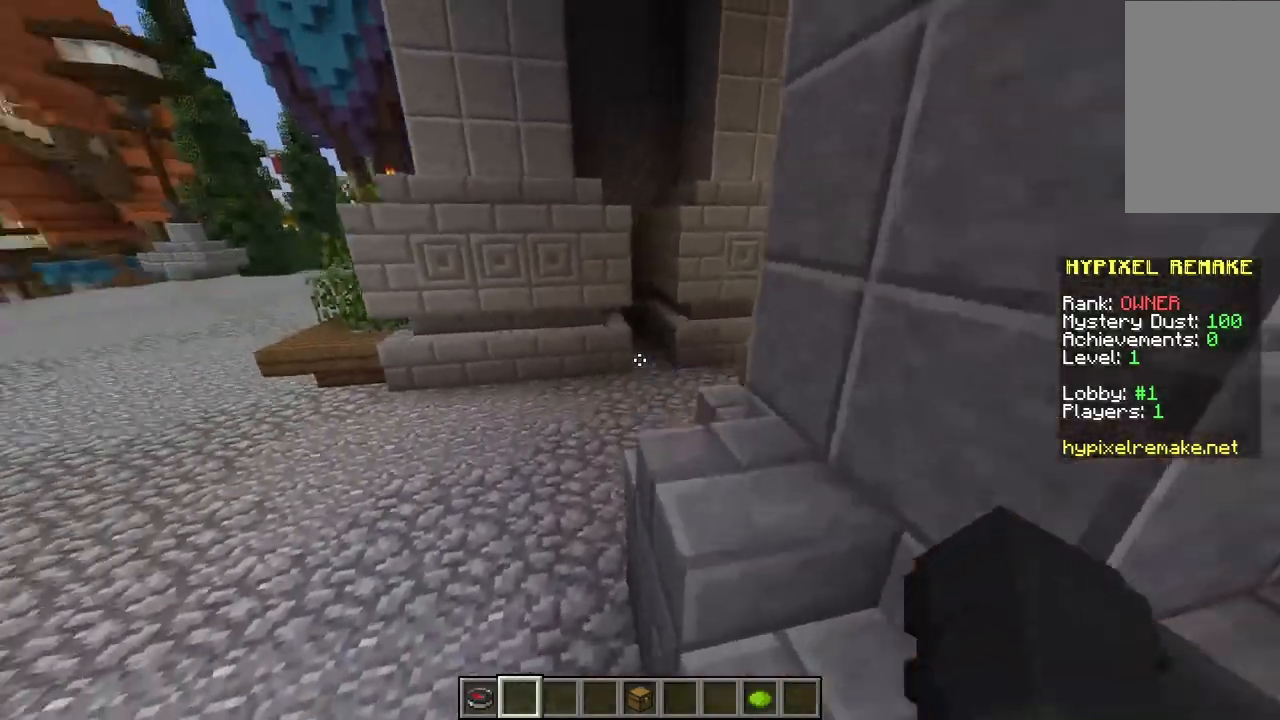
{"keys": ["a"], "mouse": [], "events": [[283, "w", "up"], [433, "a", "down"]]}
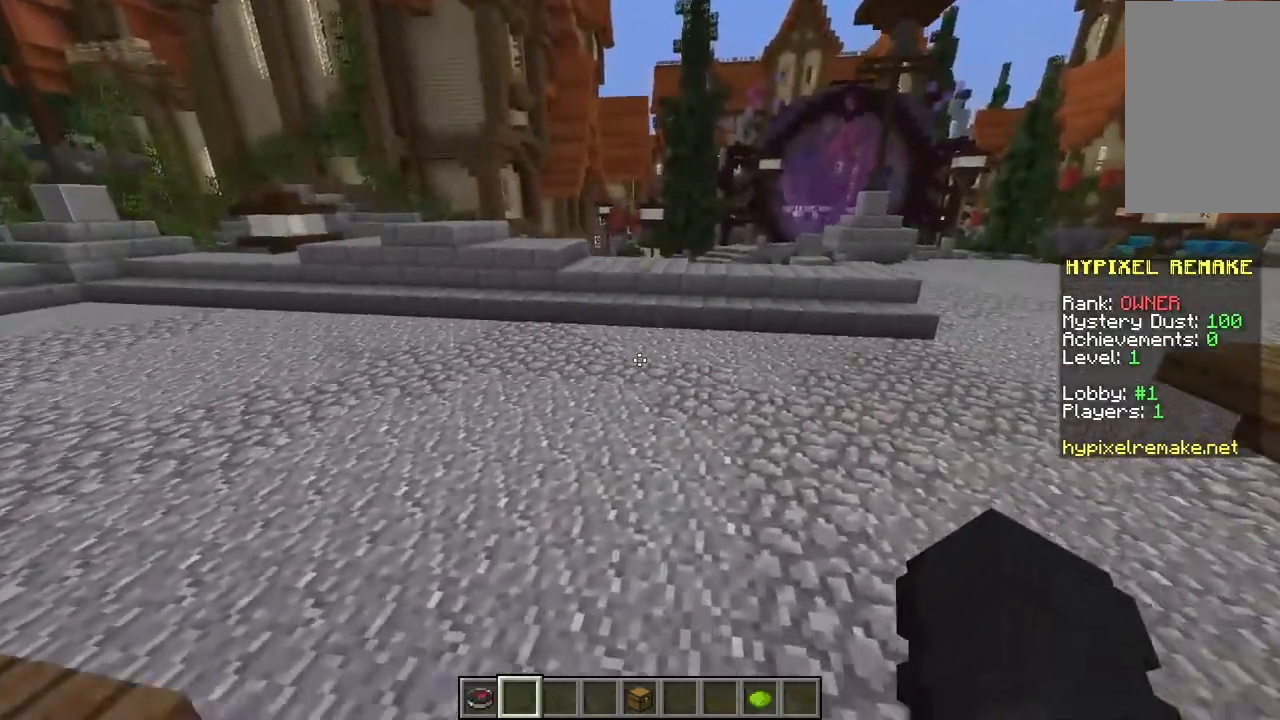
{"keys": ["w"], "mouse": [], "events": [[267, "w", "down"], [367, "a", "up"]]}
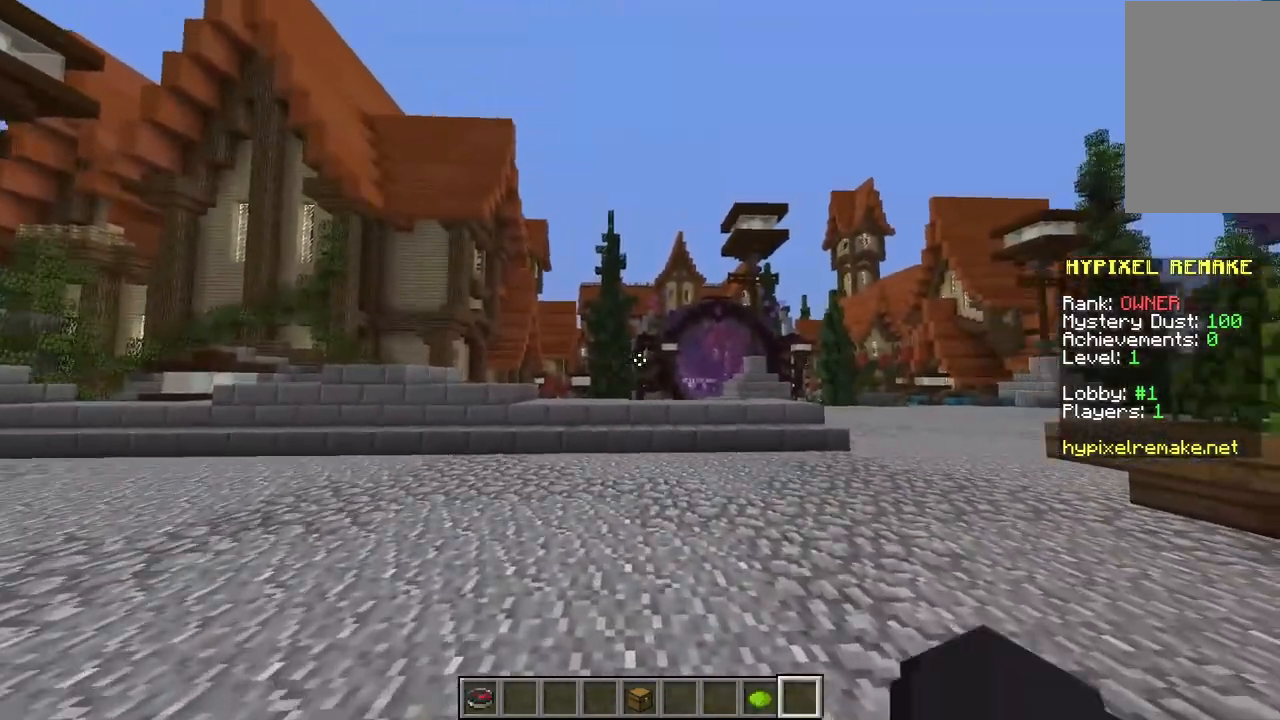
{"keys": ["w"], "mouse": [], "events": [[183, "mouse_left", "down"], [183, "mouse_right", "down"], [283, "mouse_left", "up"], [350, "mouse_left", "down"], [417, "mouse_right", "up"], [467, "mouse_left", "up"]]}
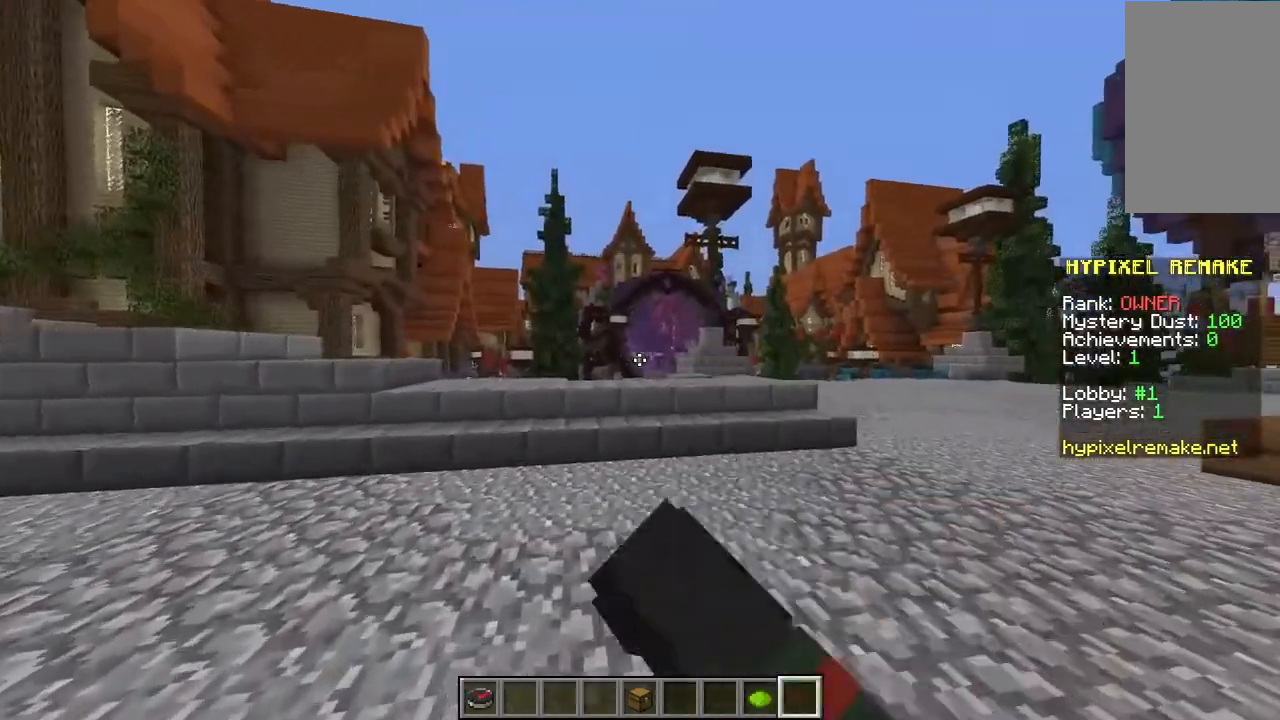
{"keys": ["w"], "mouse": [], "events": []}
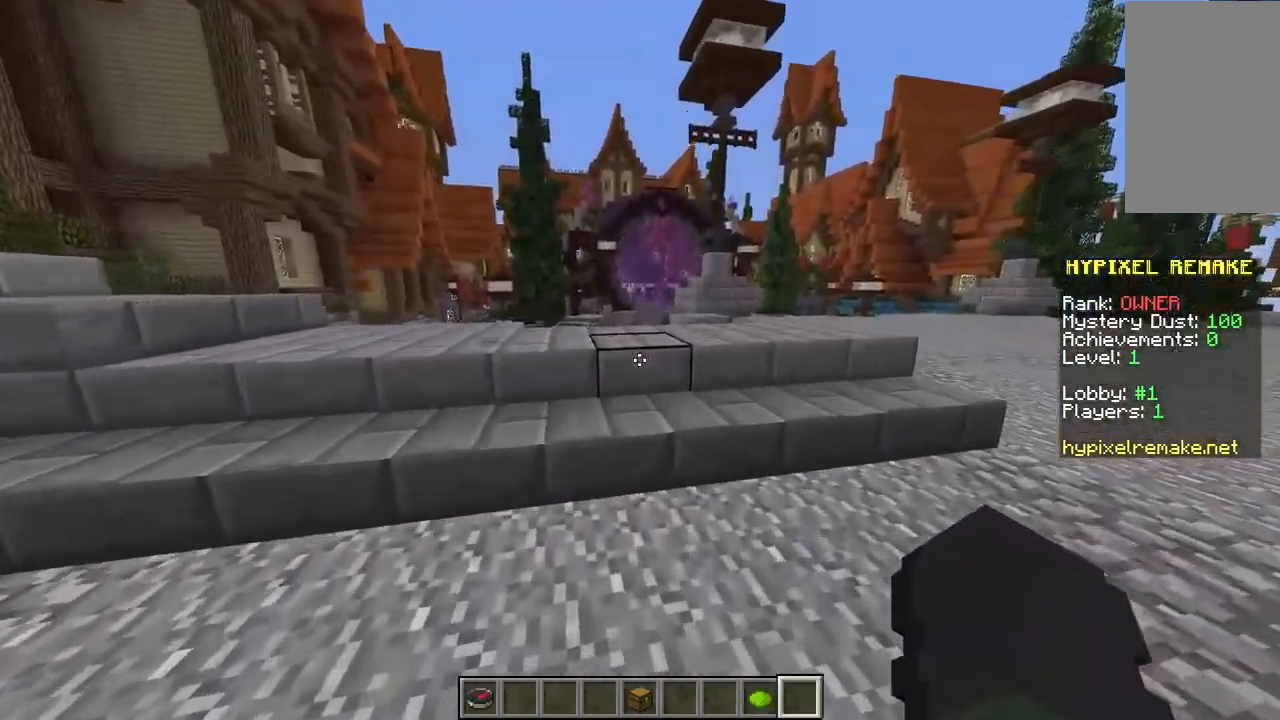
{"keys": ["w"], "mouse": []}